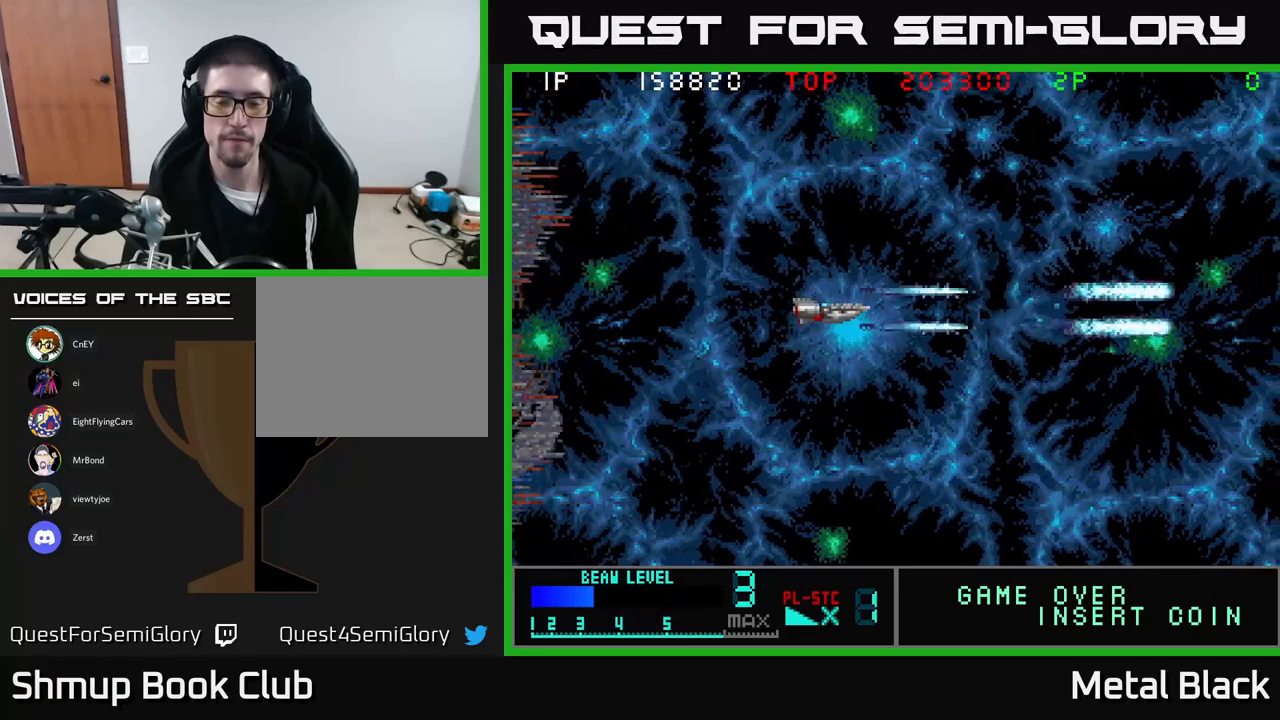
Gameplay with a controller (Xbox layout); each line is a JSON object with the inputs held at the frame after it. "events" lists button and stick changes between this image and that frame as [ms after this image, input, new state], when the widget could be followed in between. Not read: left_stick right_stick.
{"buttons": ["A"], "events": [[83, "A", "up"], [150, "A", "down"], [367, "A", "up"], [400, "A", "down"]]}
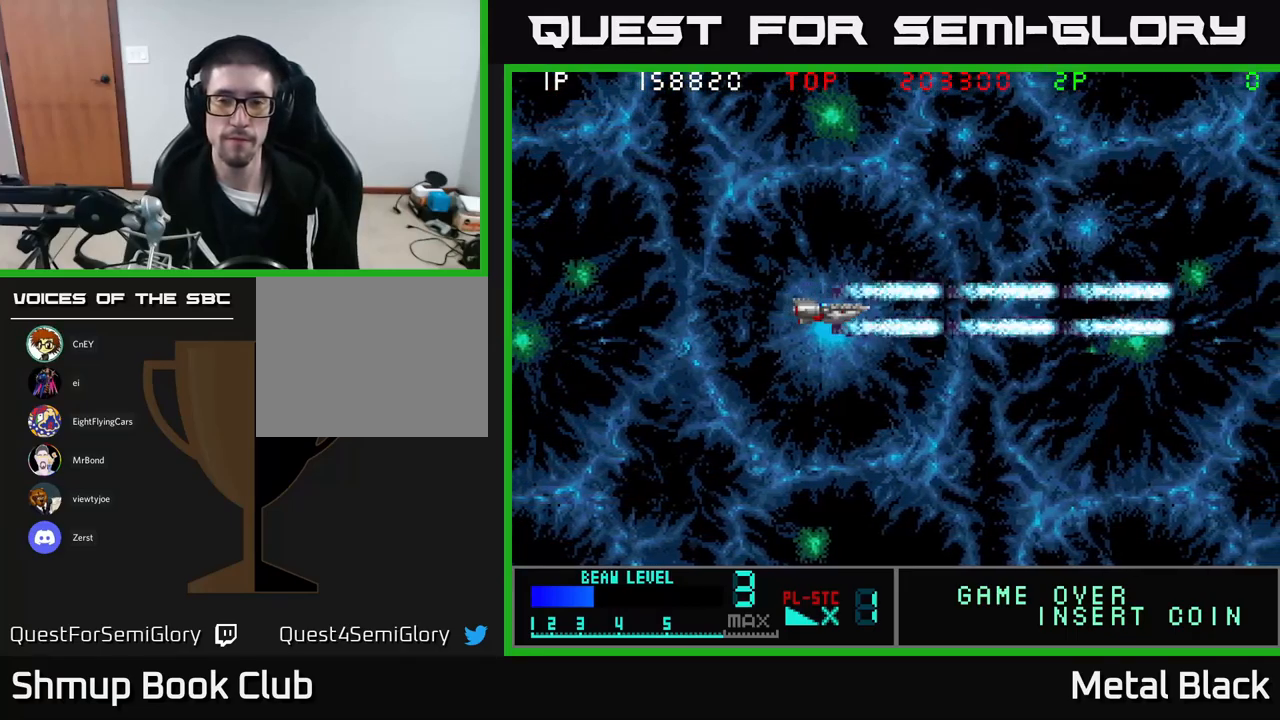
{"buttons": ["A"], "events": [[333, "A", "up"], [383, "A", "down"]]}
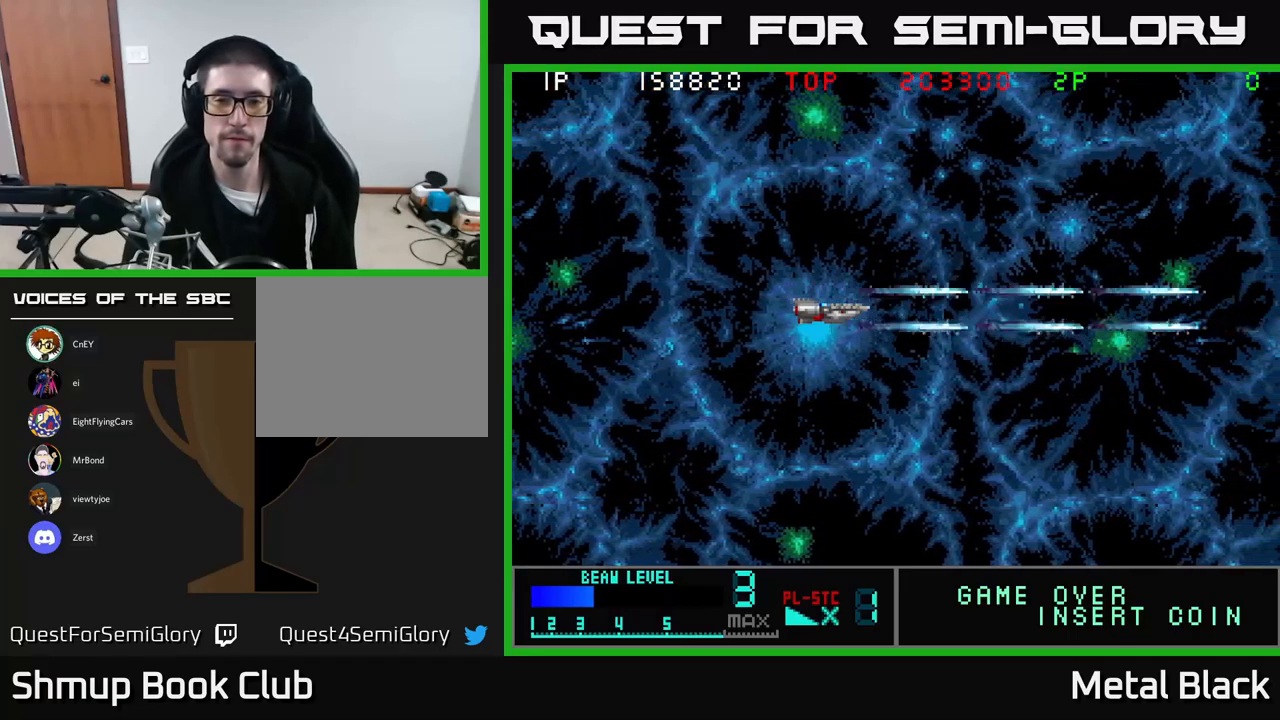
{"buttons": ["A", "DPAD_UP", "DPAD_LEFT"], "events": [[50, "A", "up"], [100, "A", "down"], [167, "DPAD_UP", "down"], [300, "A", "up"], [333, "A", "down"], [467, "DPAD_LEFT", "down"]]}
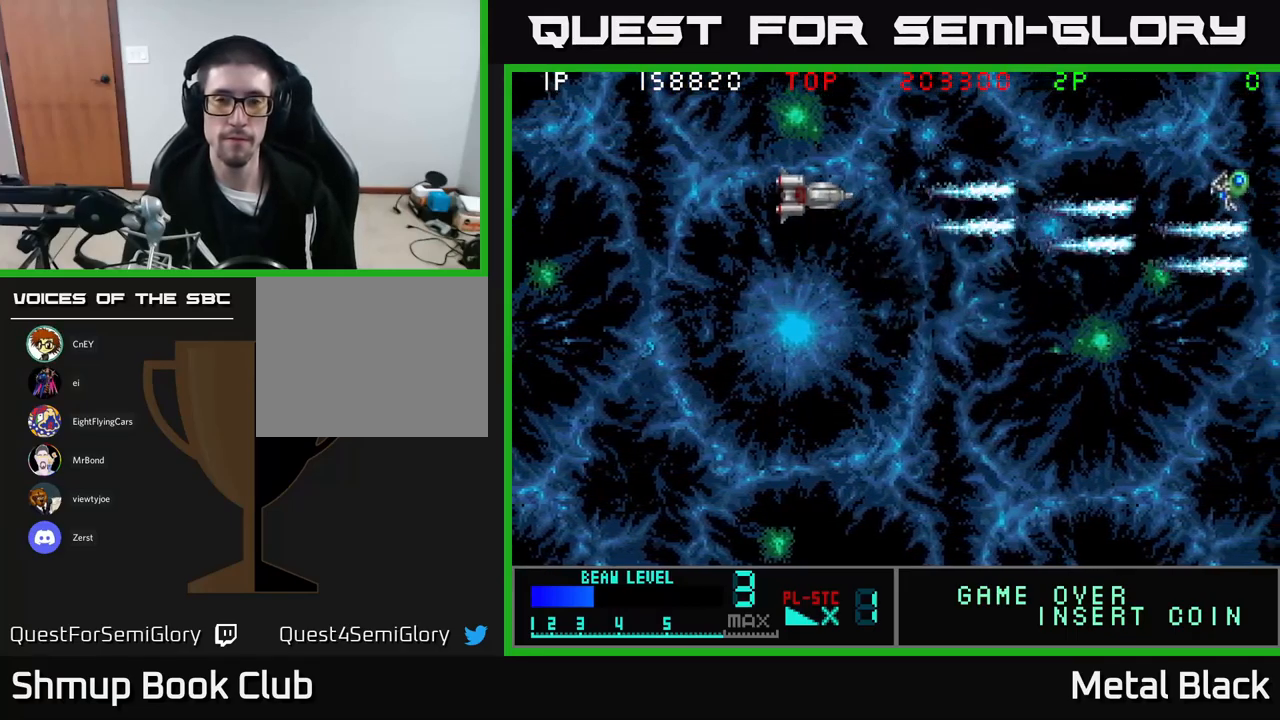
{"buttons": ["A"]}
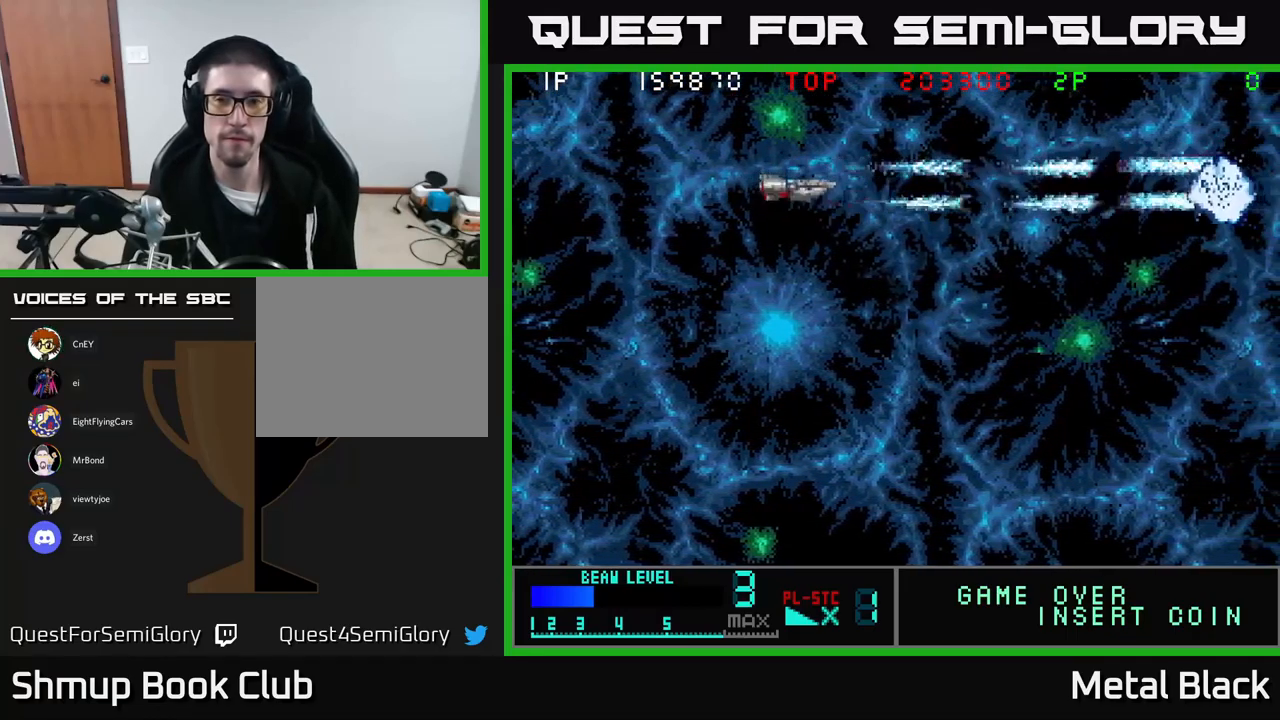
{"buttons": ["A", "DPAD_DOWN"], "events": [[117, "A", "up"], [167, "A", "down"], [350, "A", "up"], [383, "A", "down"], [483, "DPAD_DOWN", "down"]]}
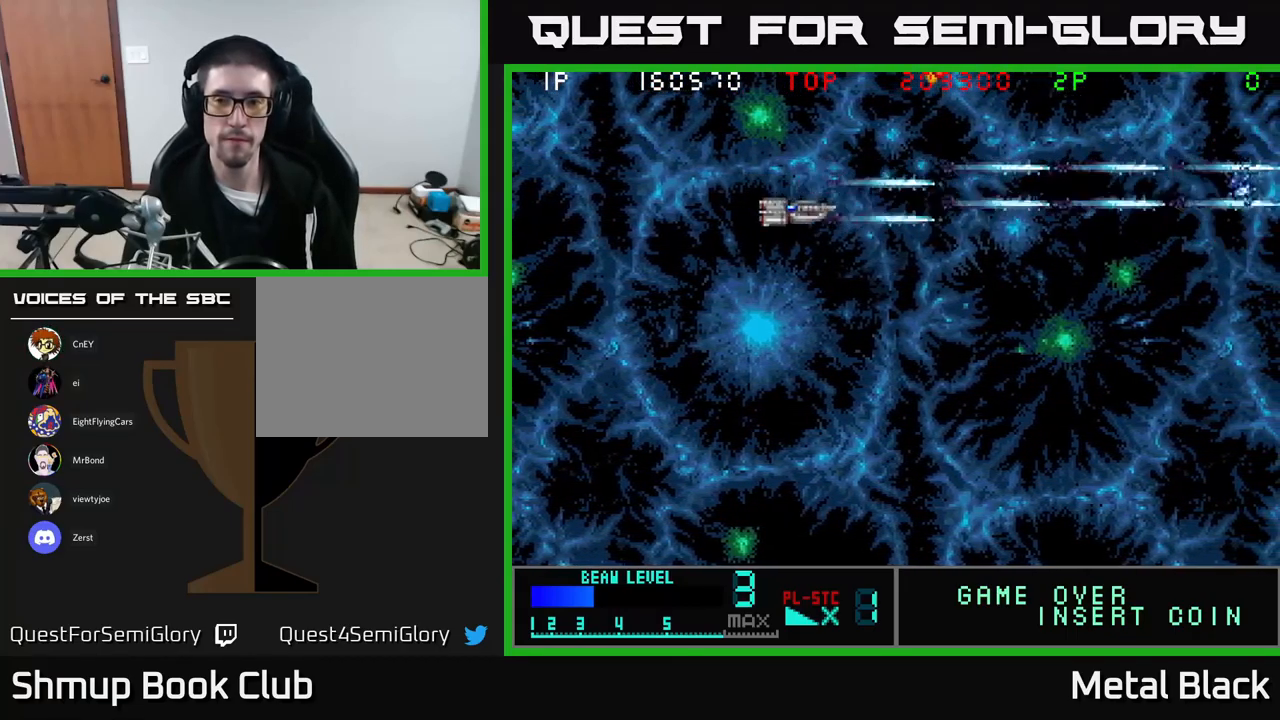
{"buttons": ["DPAD_DOWN"], "events": [[50, "A", "up"], [100, "A", "down"], [283, "A", "up"], [350, "A", "down"], [500, "A", "up"]]}
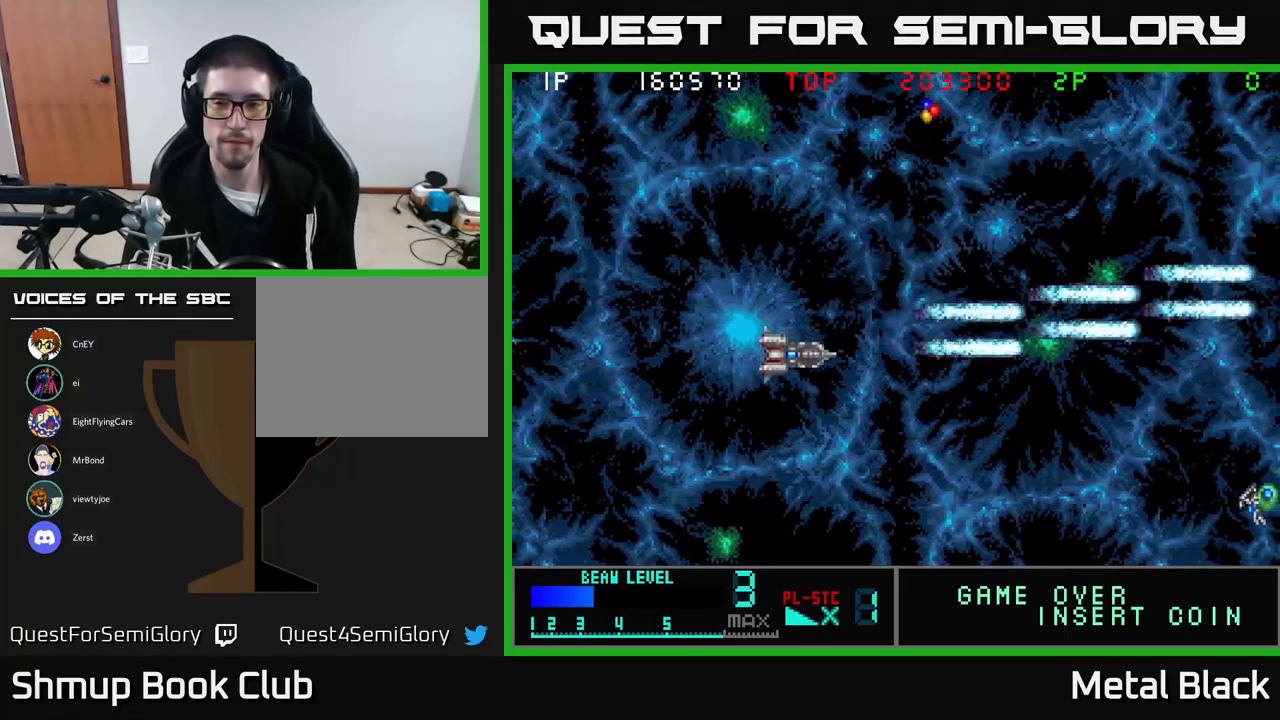
{"buttons": ["A", "DPAD_DOWN"], "events": [[267, "A", "down"], [400, "A", "up"], [450, "A", "down"]]}
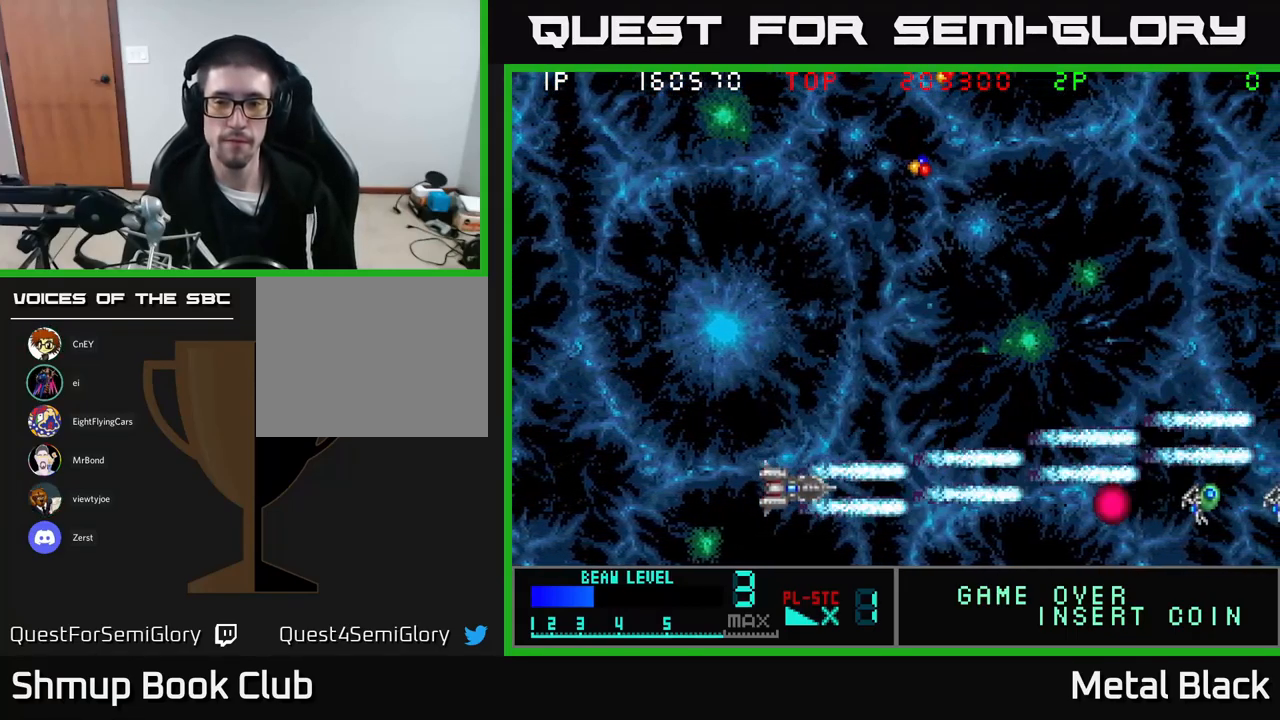
{"buttons": ["A"], "events": [[50, "DPAD_DOWN", "up"], [100, "DPAD_LEFT", "down"], [117, "A", "up"], [167, "A", "down"], [233, "DPAD_LEFT", "up"], [300, "A", "up"], [350, "A", "down"]]}
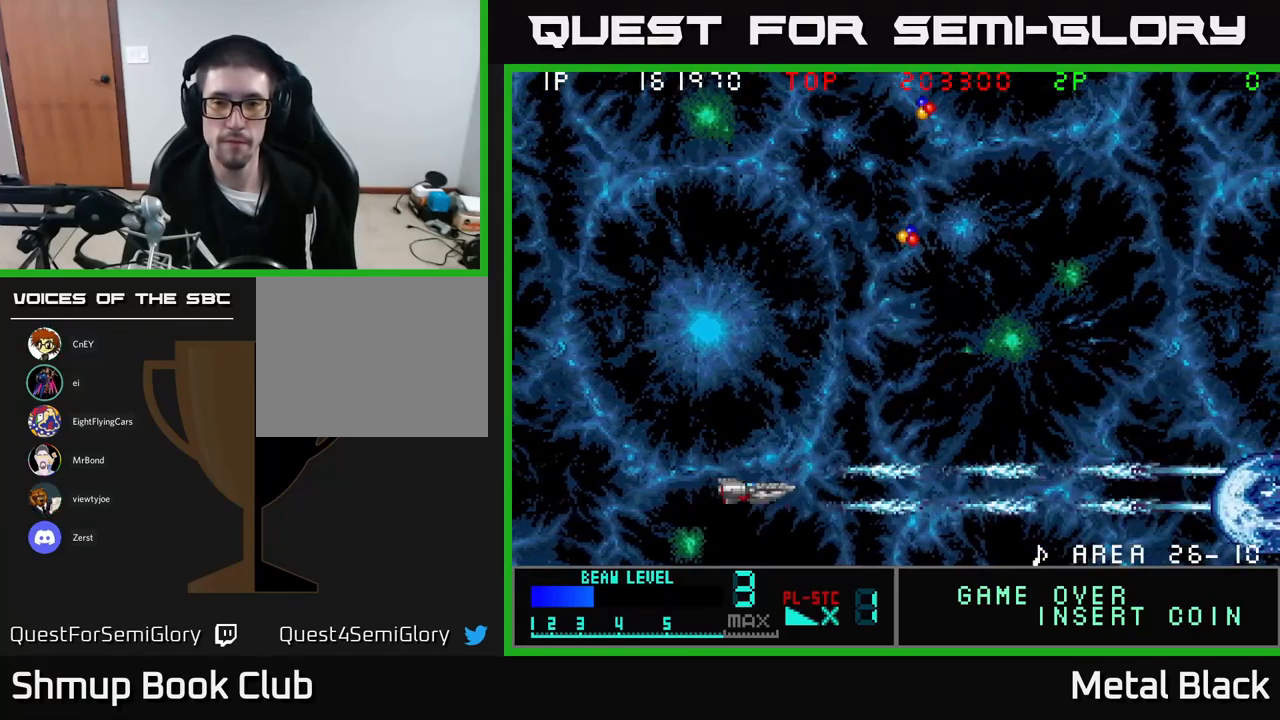
{"buttons": ["A", "DPAD_UP", "DPAD_RIGHT"], "events": [[17, "A", "up"], [50, "A", "down"], [67, "DPAD_UP", "down"], [117, "DPAD_RIGHT", "down"], [200, "A", "up"], [250, "A", "down"], [433, "A", "up"], [467, "A", "down"]]}
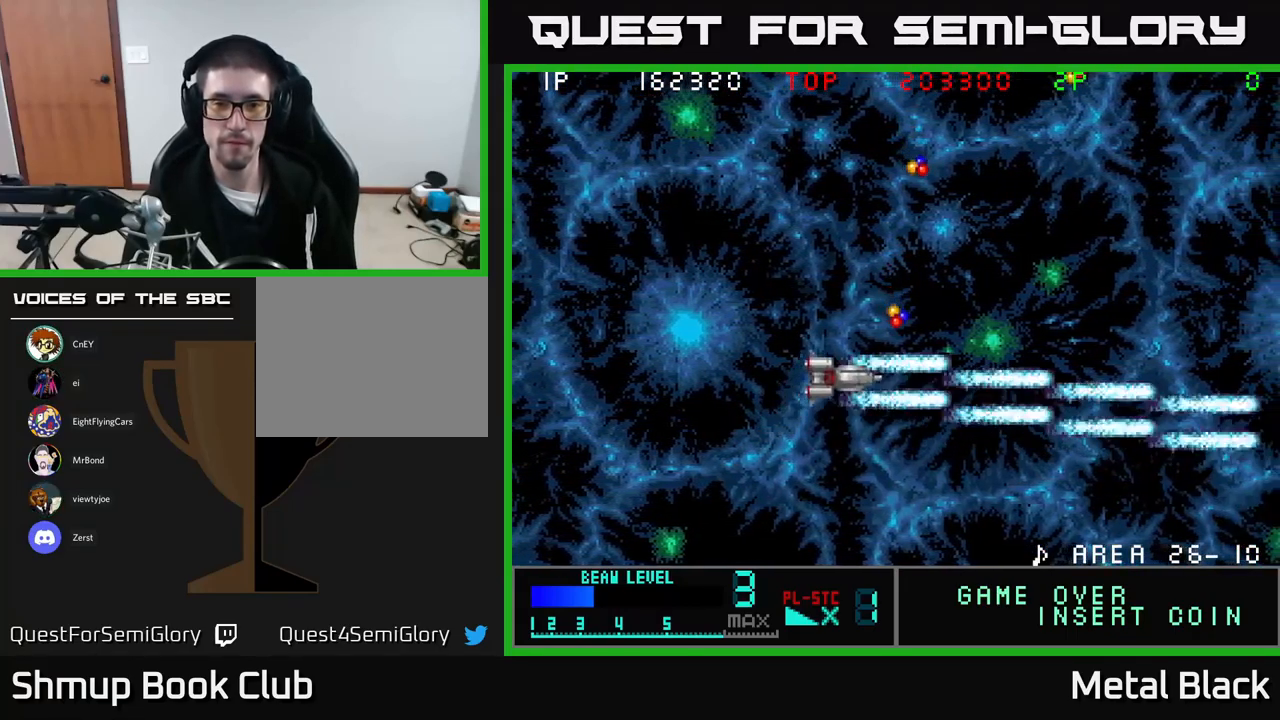
{"buttons": ["A", "DPAD_UP", "DPAD_RIGHT"], "events": [[150, "A", "up"], [183, "A", "down"], [367, "A", "up"], [400, "A", "down"]]}
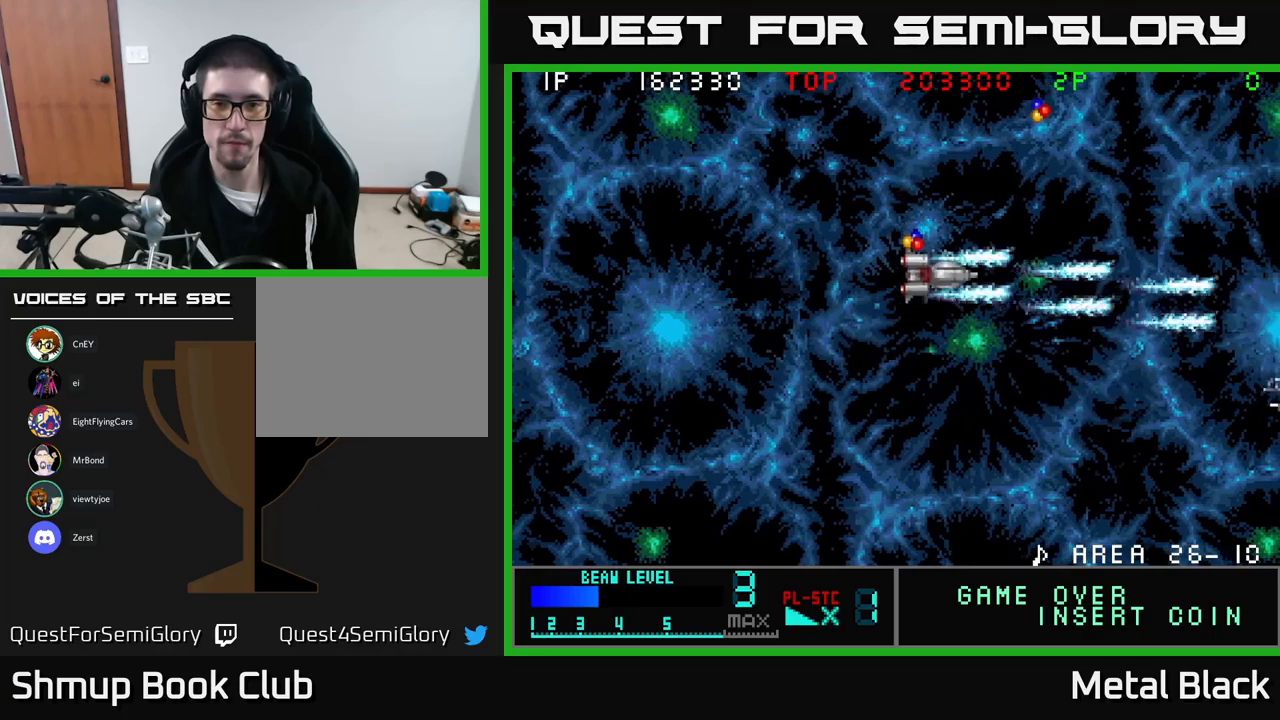
{"buttons": ["A", "DPAD_UP", "DPAD_RIGHT"], "events": [[50, "DPAD_RIGHT", "up"], [67, "A", "up"], [117, "A", "down"], [250, "DPAD_RIGHT", "down"], [284, "A", "up"], [334, "A", "down"]]}
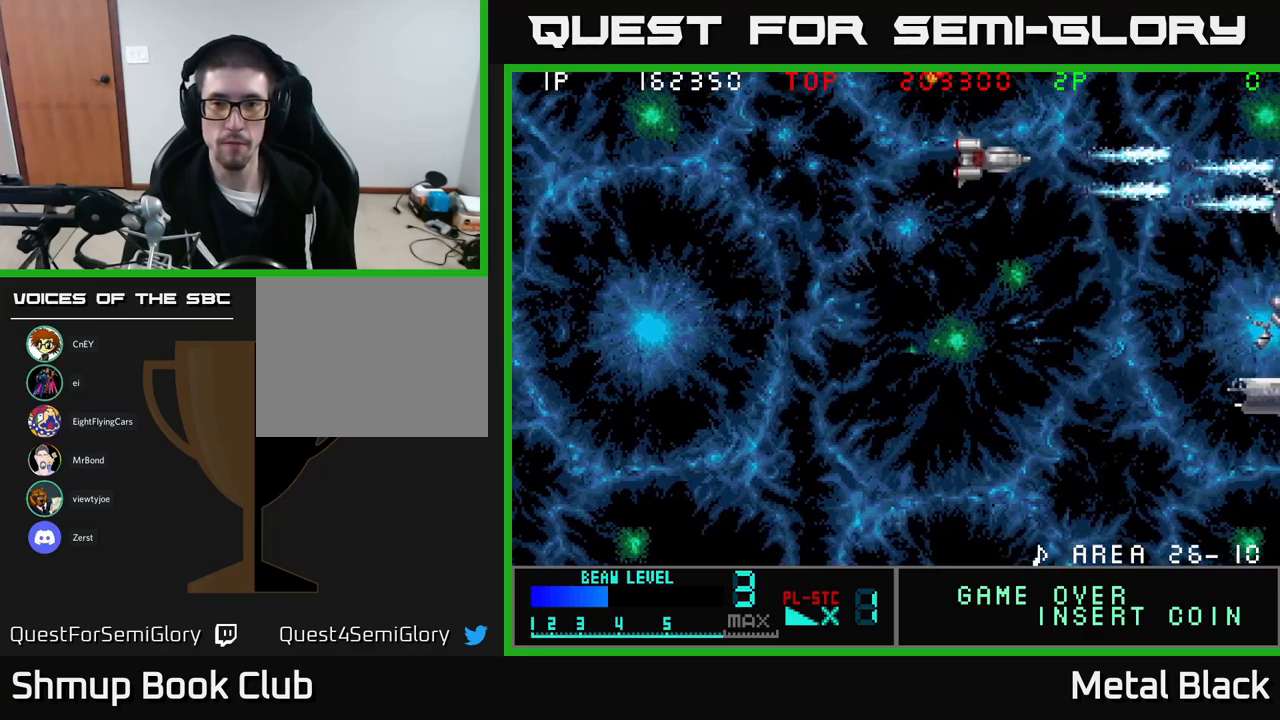
{"buttons": ["A", "DPAD_DOWN"], "events": [[17, "A", "up"], [17, "DPAD_RIGHT", "up"], [50, "DPAD_UP", "up"], [100, "DPAD_DOWN", "down"], [100, "DPAD_LEFT", "down"], [167, "A", "down"], [350, "A", "up"], [384, "A", "down"], [417, "DPAD_LEFT", "up"]]}
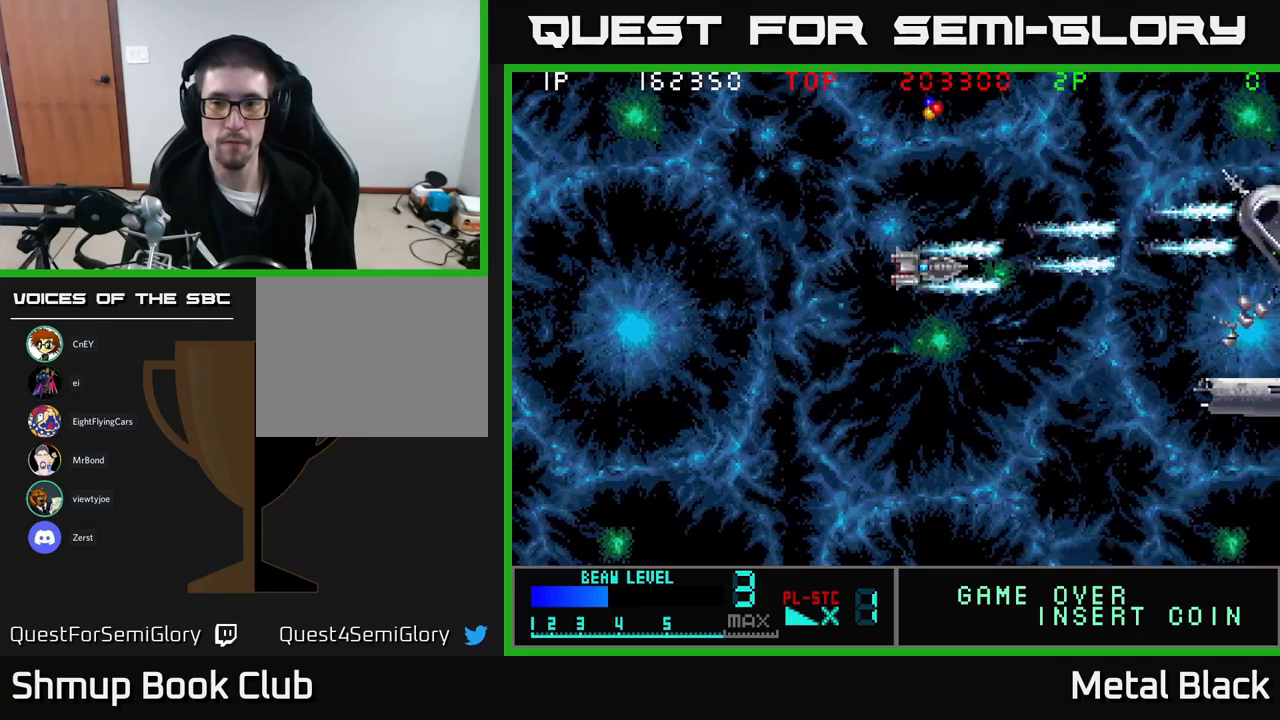
{"buttons": ["A", "DPAD_DOWN", "DPAD_LEFT"], "events": [[67, "A", "up"], [100, "A", "down"], [250, "DPAD_LEFT", "down"], [284, "A", "up"], [350, "A", "down"]]}
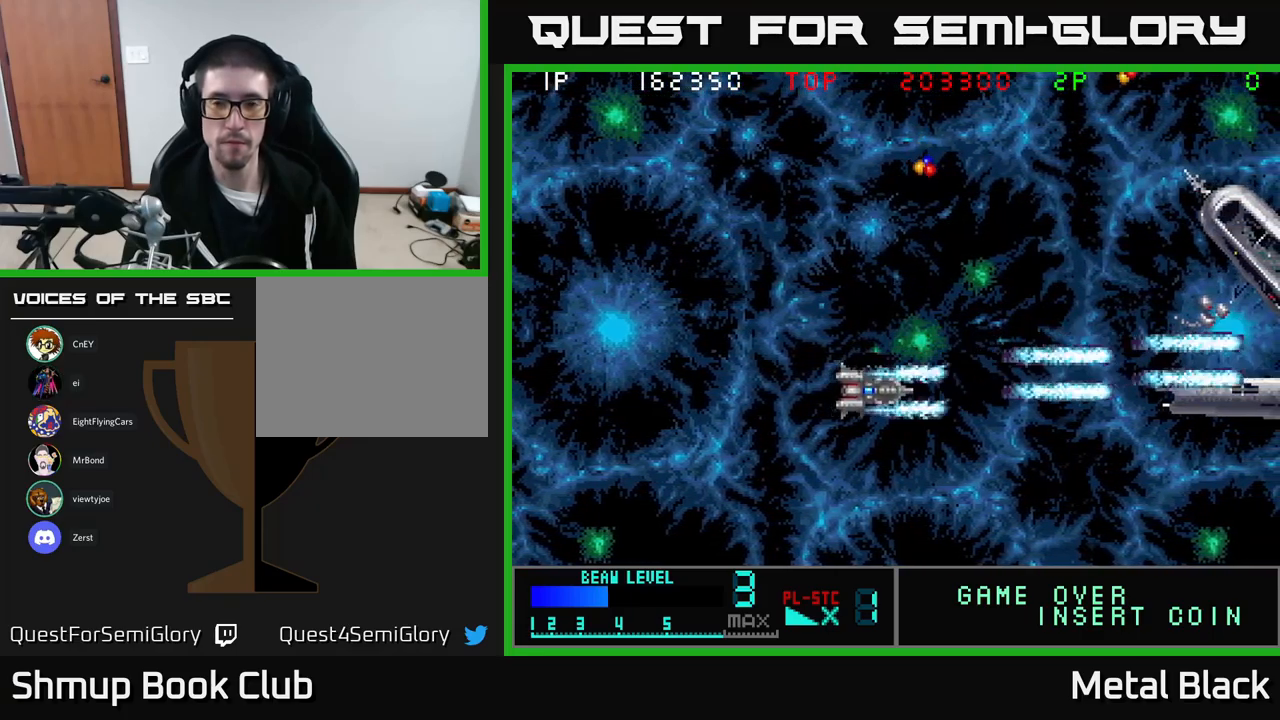
{"buttons": ["A", "DPAD_DOWN", "DPAD_RIGHT"], "events": [[17, "A", "up"], [50, "A", "down"], [50, "DPAD_LEFT", "up"], [67, "DPAD_LEFT", "down"], [217, "A", "up"], [284, "A", "down"], [434, "DPAD_LEFT", "up"], [450, "A", "up"], [500, "A", "down"], [500, "DPAD_RIGHT", "down"]]}
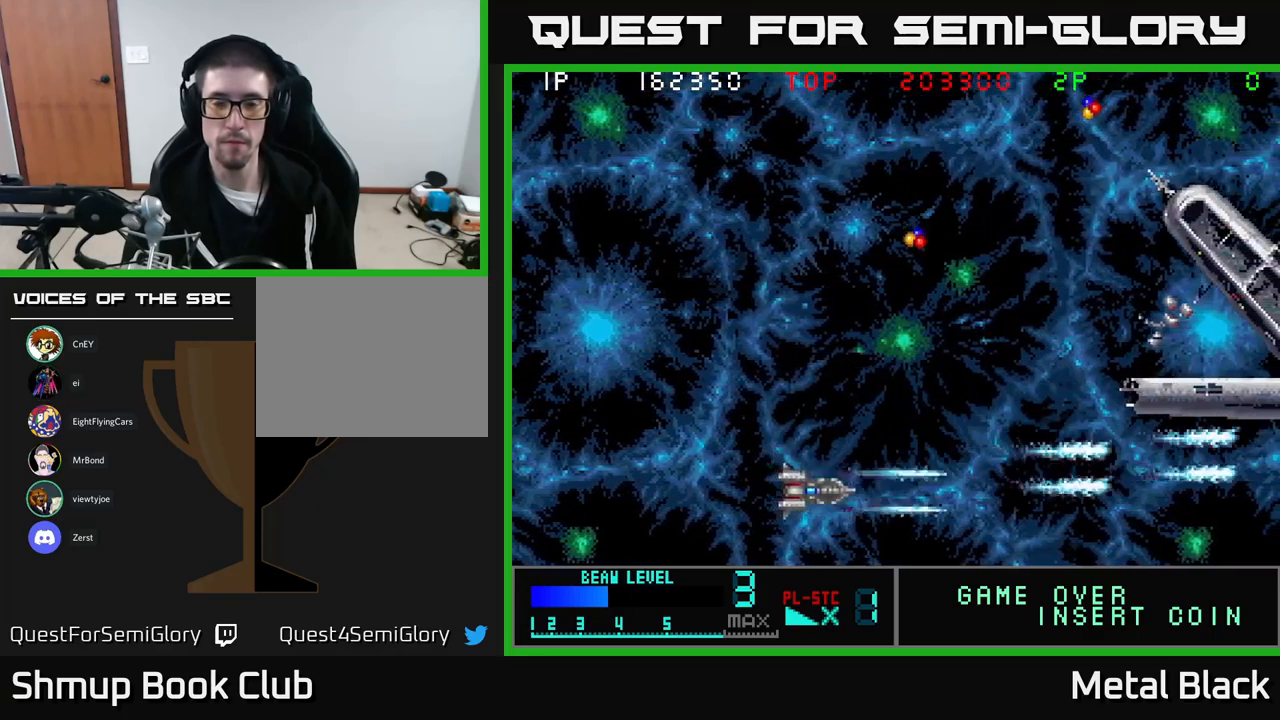
{"buttons": ["A", "DPAD_UP"], "events": [[17, "DPAD_DOWN", "up"], [67, "DPAD_UP", "down"], [184, "A", "up"], [234, "A", "down"], [384, "A", "up"], [434, "A", "down"], [500, "DPAD_RIGHT", "up"]]}
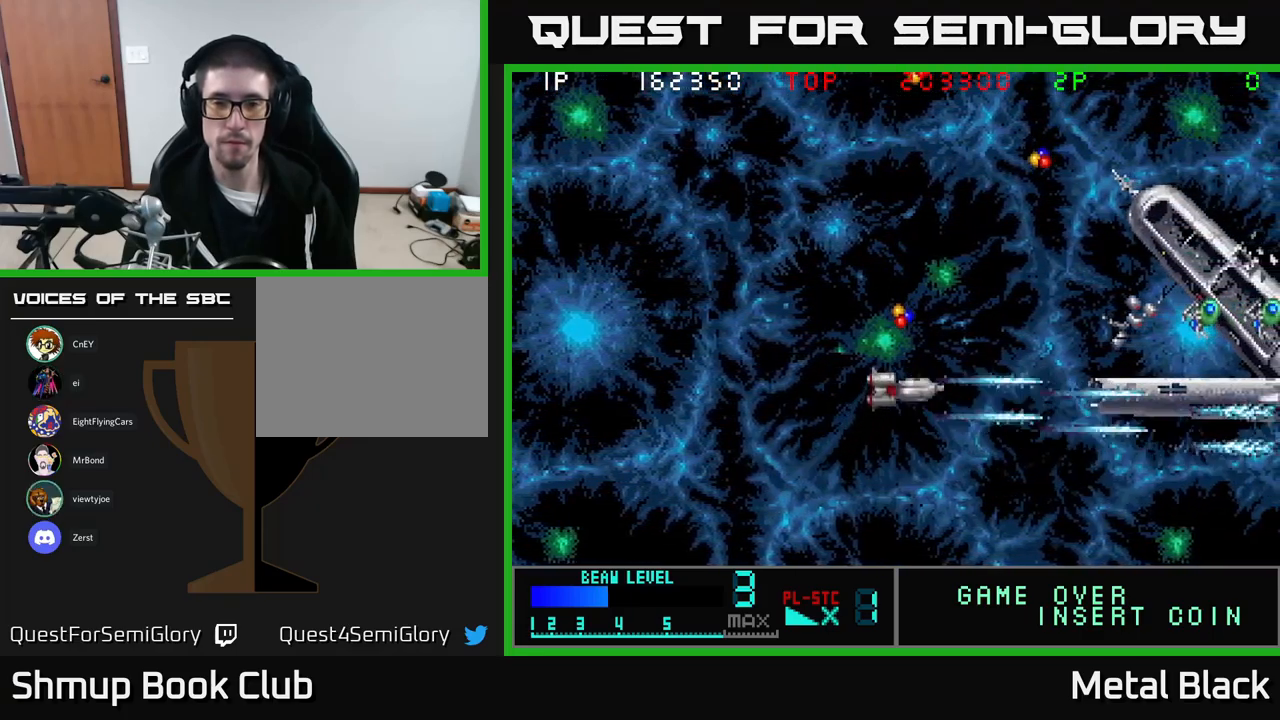
{"buttons": ["A"], "events": [[117, "A", "up"], [167, "A", "down"], [284, "A", "up"], [350, "A", "down"], [350, "DPAD_UP", "up"]]}
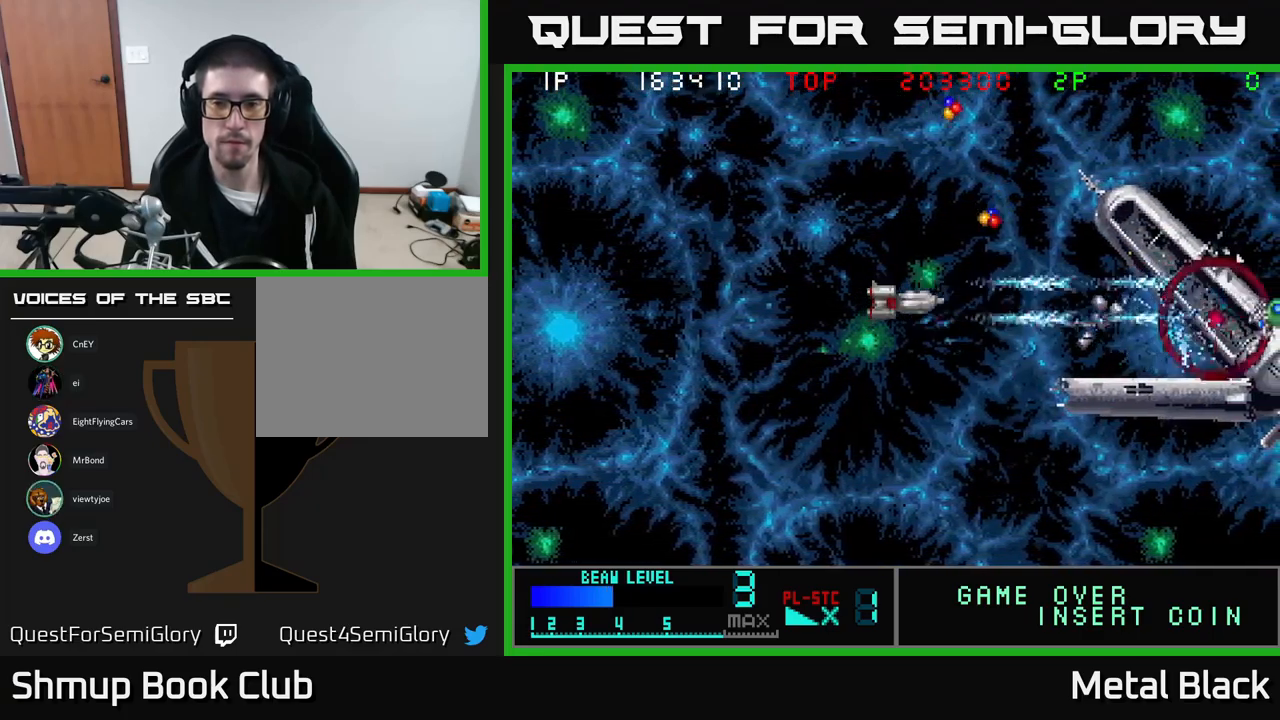
{"buttons": ["A", "DPAD_UP"], "events": [[17, "A", "up"], [84, "A", "down"], [217, "DPAD_RIGHT", "down"], [234, "A", "up"], [284, "A", "down"], [400, "DPAD_RIGHT", "up"], [450, "A", "up"], [450, "DPAD_UP", "down"], [484, "A", "down"]]}
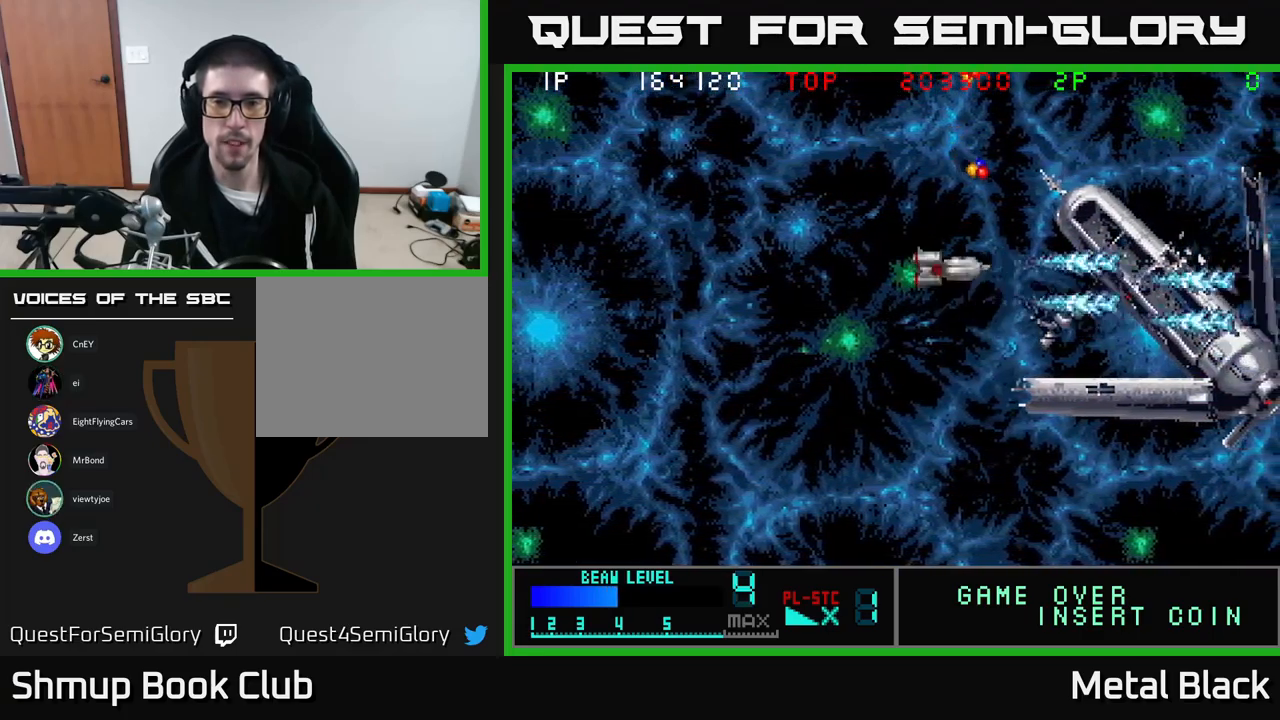
{"buttons": ["A", "DPAD_DOWN"]}
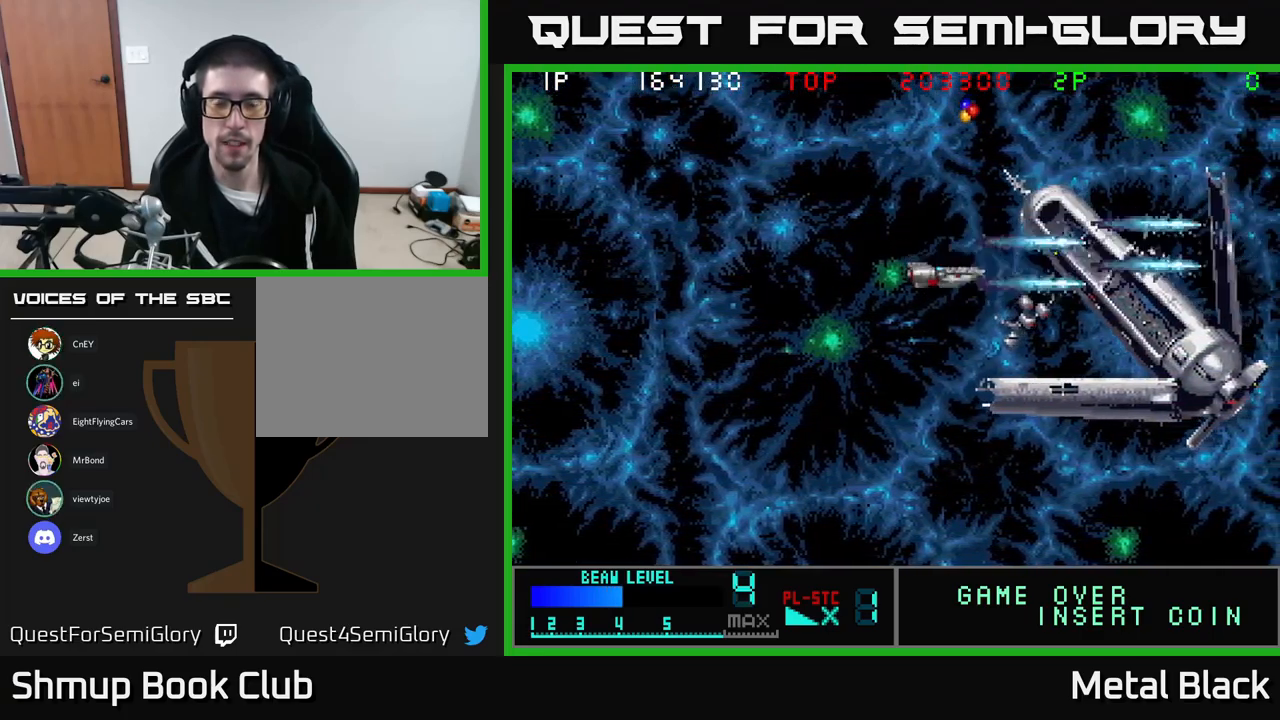
{"buttons": ["A", "DPAD_DOWN", "DPAD_LEFT"], "events": [[50, "DPAD_LEFT", "down"], [84, "A", "up"], [167, "A", "down"], [167, "DPAD_DOWN", "up"], [267, "DPAD_DOWN", "down"], [317, "A", "up"], [367, "DPAD_LEFT", "up"], [384, "A", "down"], [400, "DPAD_LEFT", "down"]]}
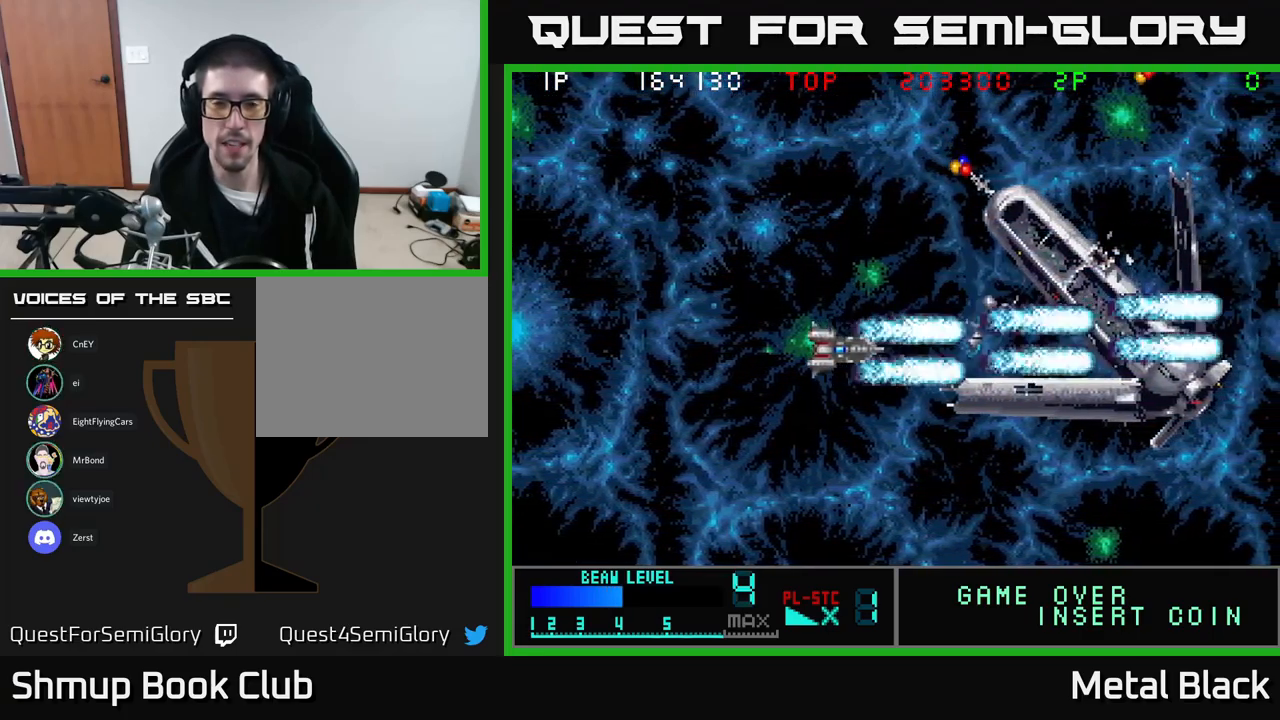
{"buttons": ["A", "DPAD_UP", "DPAD_RIGHT"], "events": [[17, "DPAD_DOWN", "up"], [67, "A", "up"], [117, "A", "down"], [200, "DPAD_LEFT", "up"], [250, "DPAD_RIGHT", "down"], [283, "A", "up"], [333, "A", "down"], [400, "DPAD_UP", "down"]]}
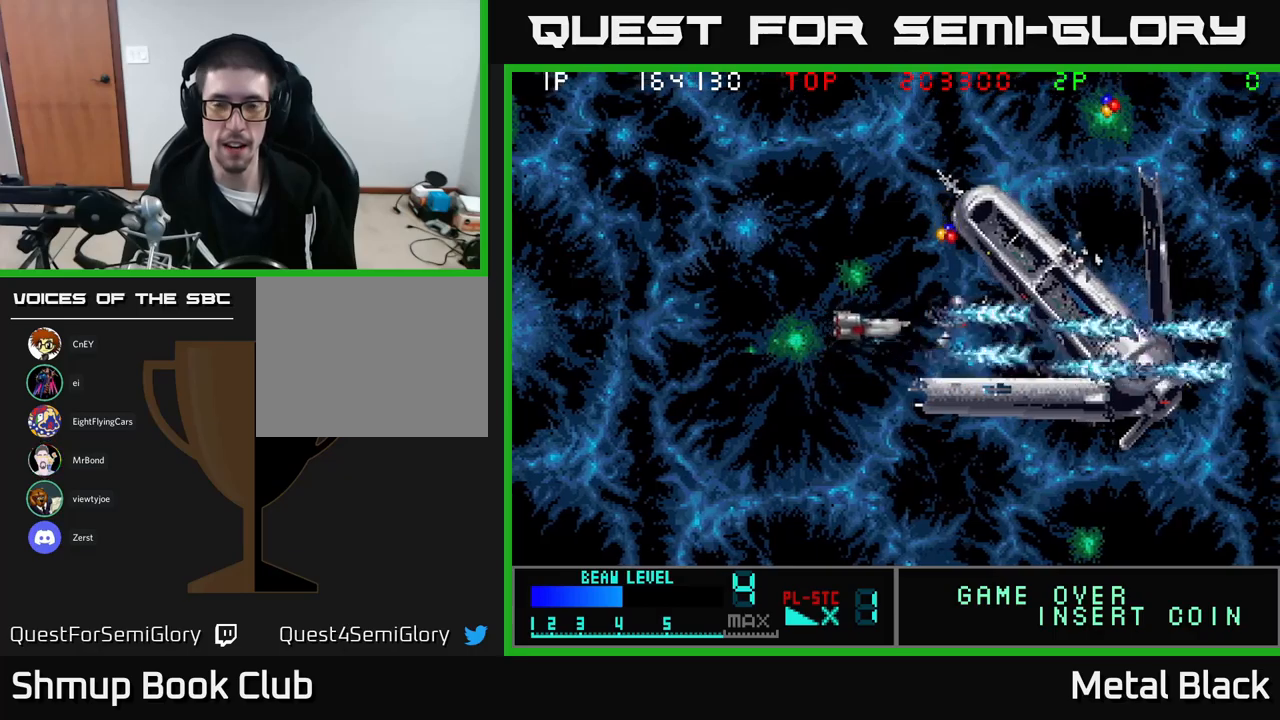
{"buttons": ["A", "DPAD_UP", "DPAD_RIGHT"], "events": [[16, "A", "up"], [66, "A", "down"], [216, "A", "up"], [266, "A", "down"], [450, "A", "up"], [483, "A", "down"]]}
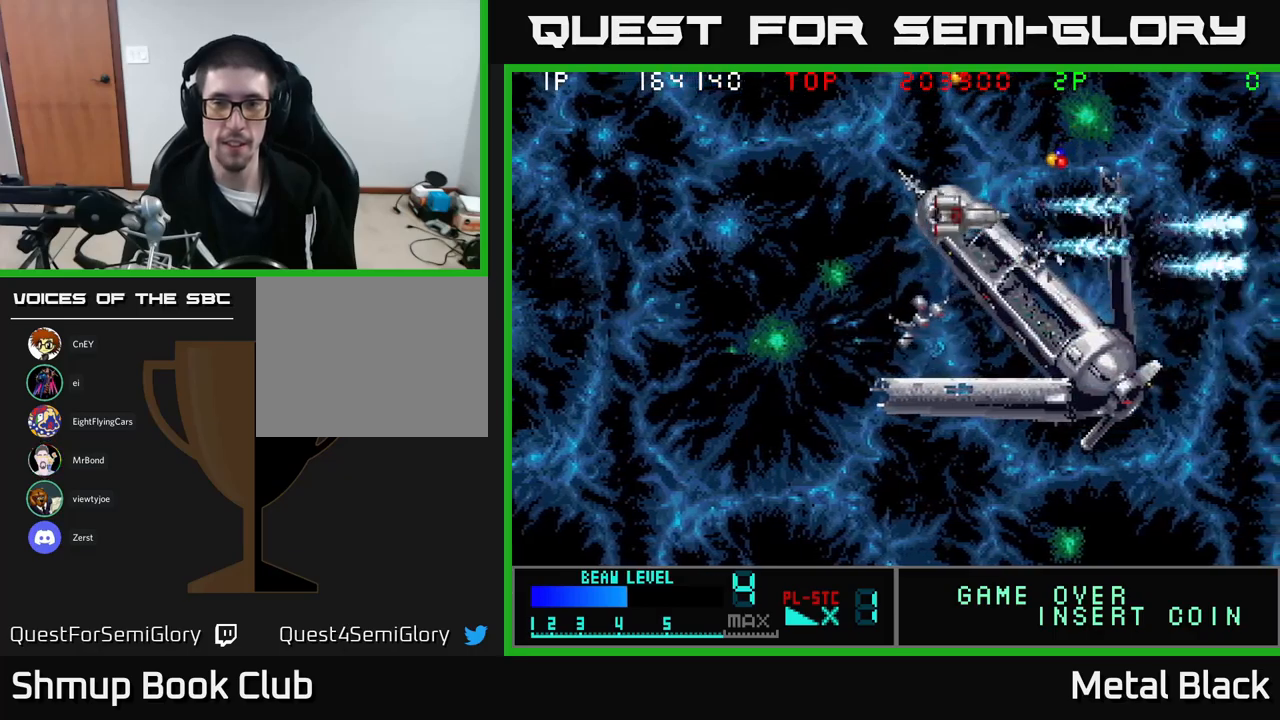
{"buttons": ["A", "DPAD_UP", "DPAD_LEFT"]}
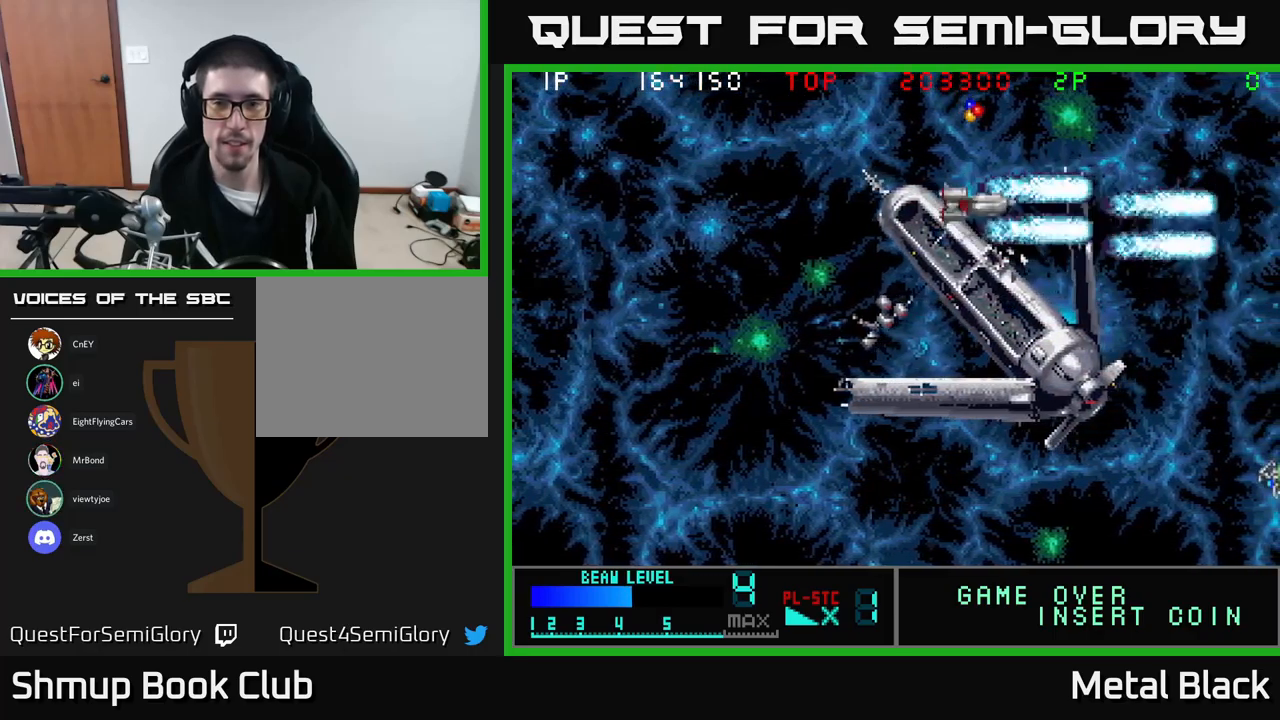
{"buttons": ["A", "DPAD_DOWN", "DPAD_LEFT"], "events": [[16, "DPAD_LEFT", "up"], [100, "A", "up"], [183, "A", "down"], [233, "DPAD_LEFT", "down"], [266, "DPAD_UP", "up"], [333, "A", "up"], [333, "DPAD_DOWN", "down"], [383, "A", "down"]]}
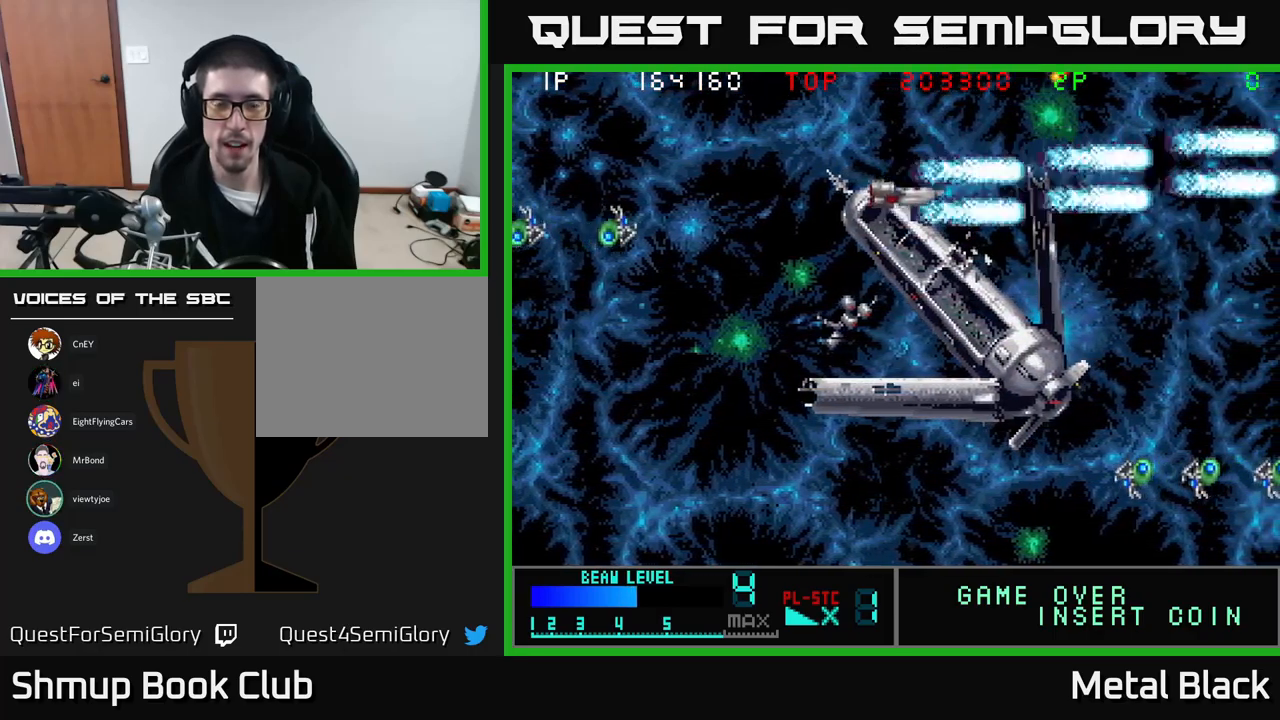
{"buttons": ["A", "DPAD_LEFT"], "events": [[83, "A", "up"], [116, "DPAD_LEFT", "up"], [133, "A", "down"], [250, "DPAD_LEFT", "down"], [300, "A", "up"], [350, "A", "down"], [416, "DPAD_DOWN", "up"]]}
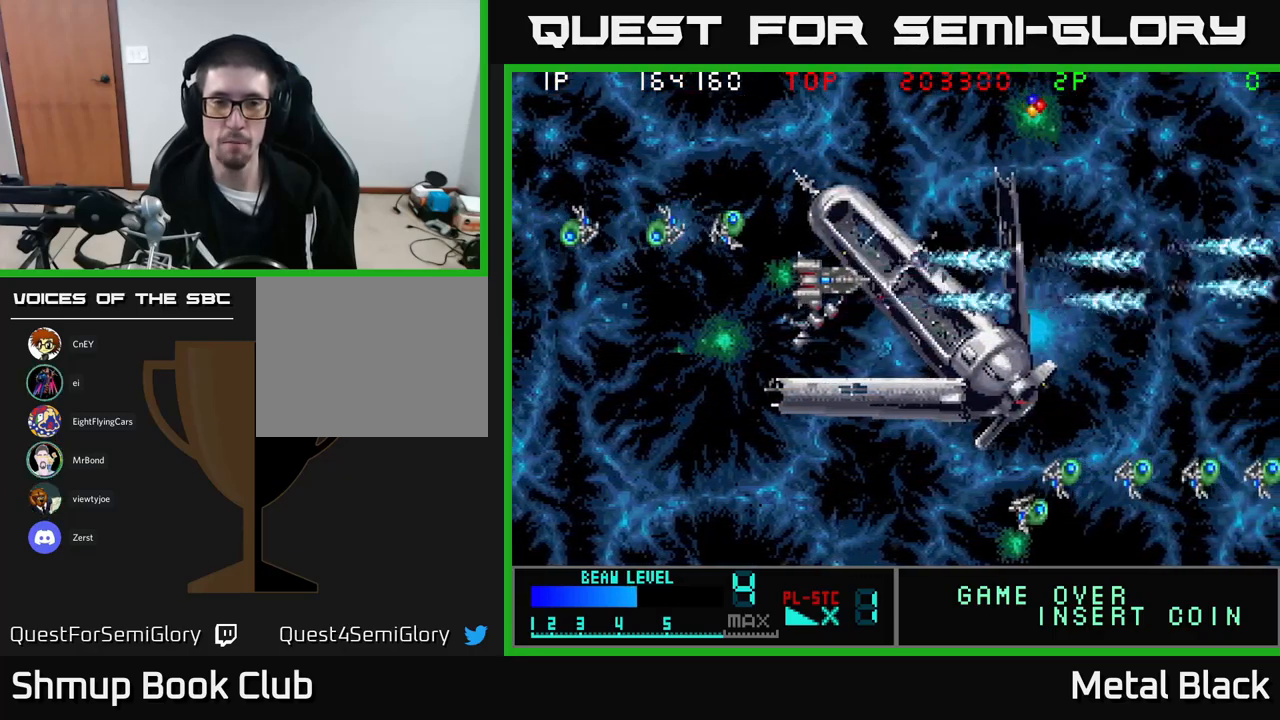
{"buttons": ["A", "DPAD_DOWN", "DPAD_LEFT"], "events": [[50, "A", "up"], [66, "A", "down"], [83, "DPAD_DOWN", "down"], [216, "A", "up"], [266, "A", "down"], [433, "A", "up"], [483, "A", "down"]]}
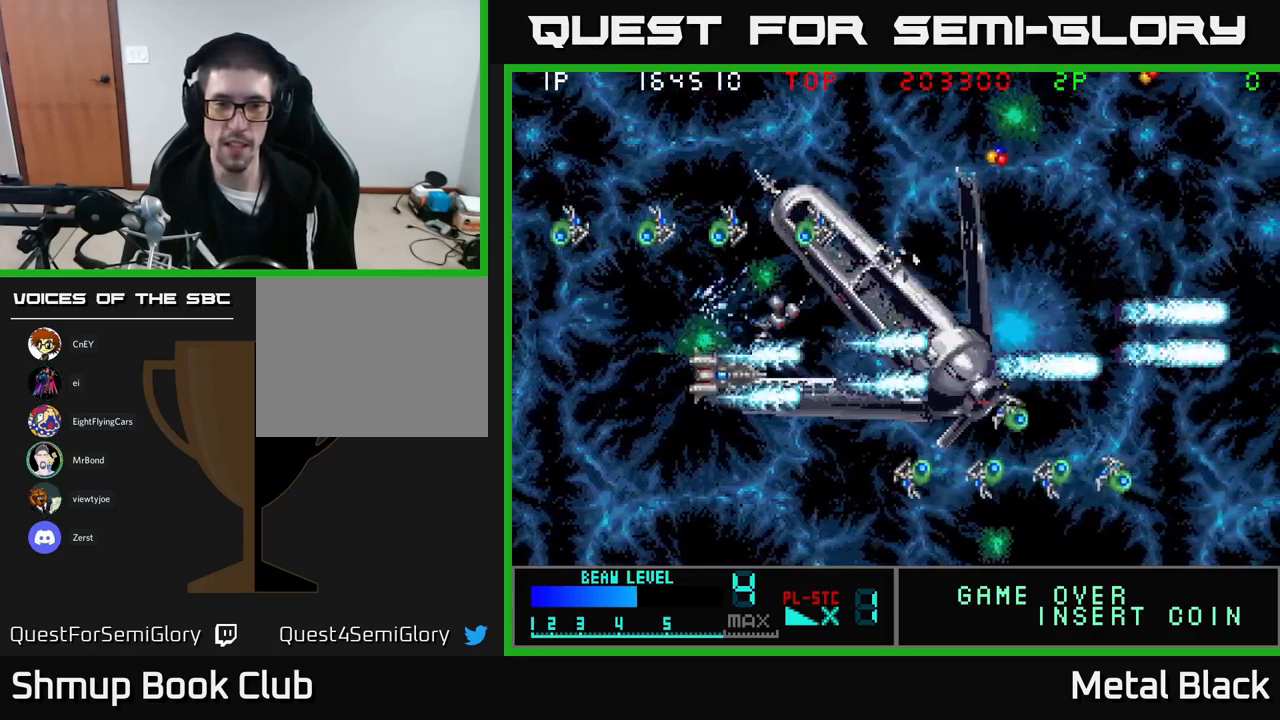
{"buttons": ["A", "DPAD_DOWN", "DPAD_LEFT"], "events": [[116, "A", "up"], [183, "A", "down"], [283, "DPAD_LEFT", "up"], [333, "A", "up"], [383, "A", "down"], [450, "DPAD_LEFT", "down"]]}
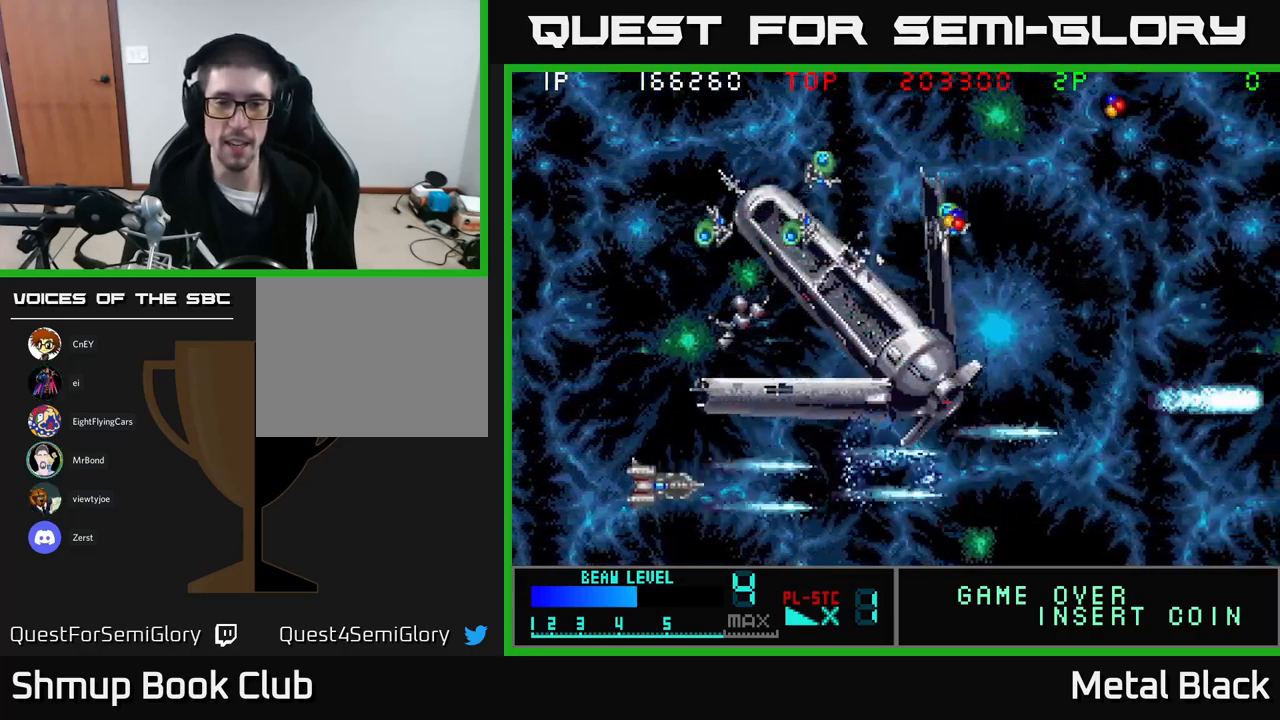
{"buttons": ["A", "DPAD_UP"], "events": [[33, "A", "up"], [33, "DPAD_DOWN", "up"], [66, "A", "down"], [66, "DPAD_UP", "down"], [166, "DPAD_LEFT", "up"], [250, "A", "up"], [283, "A", "down"], [433, "A", "up"], [500, "A", "down"]]}
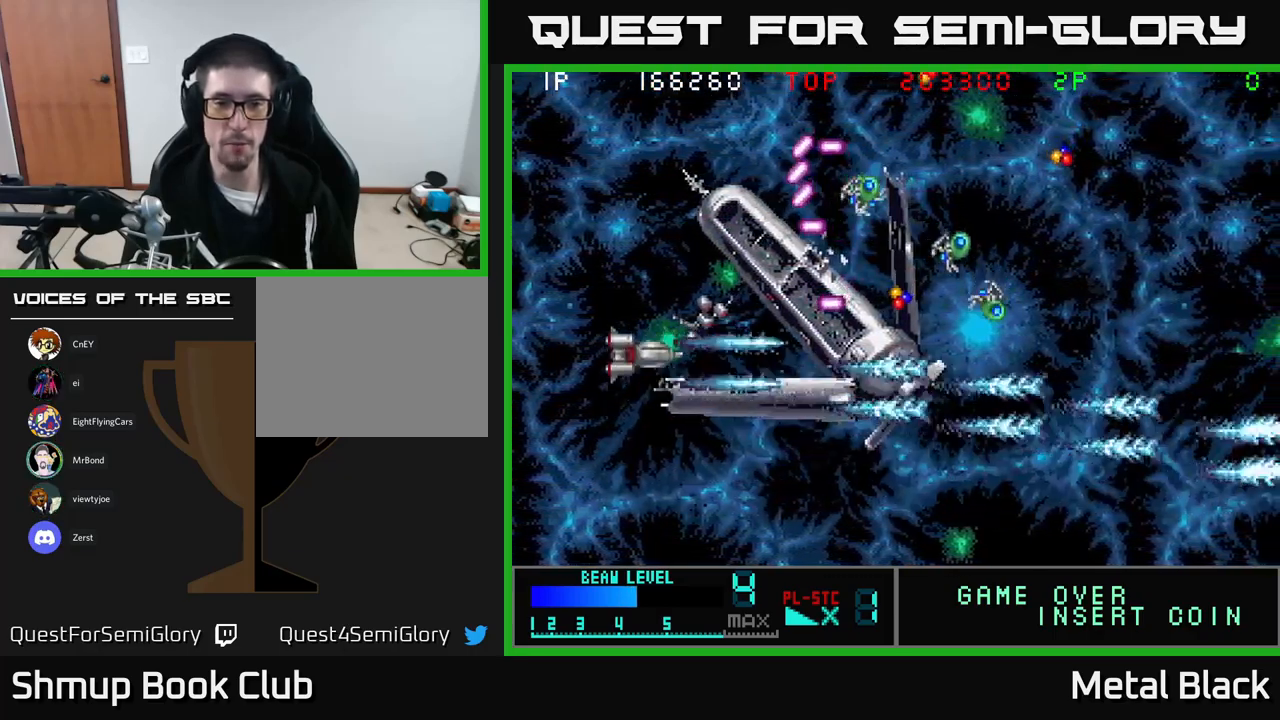
{"buttons": ["A", "DPAD_DOWN"], "events": [[100, "DPAD_LEFT", "down"], [150, "A", "up"], [183, "A", "down"], [250, "DPAD_LEFT", "up"], [333, "A", "up"], [333, "DPAD_UP", "up"], [366, "DPAD_LEFT", "down"], [400, "A", "down"], [416, "DPAD_DOWN", "down"], [500, "DPAD_LEFT", "up"]]}
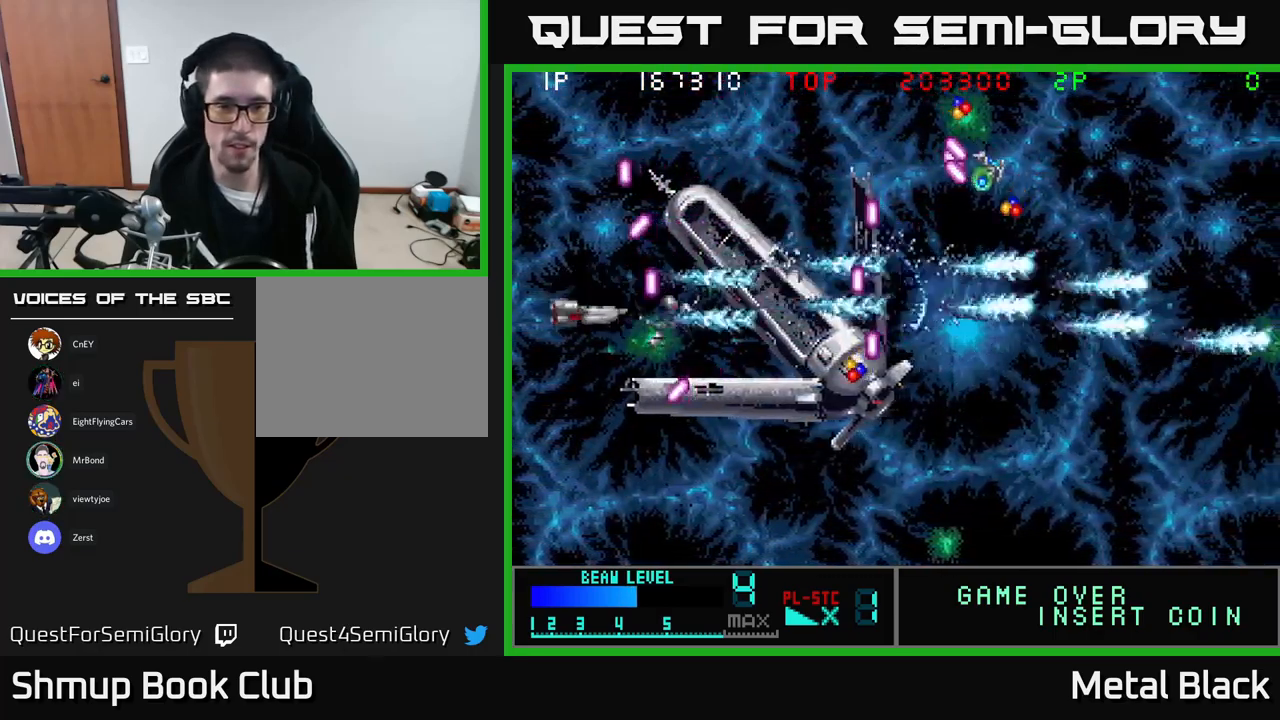
{"buttons": ["DPAD_DOWN", "DPAD_RIGHT"]}